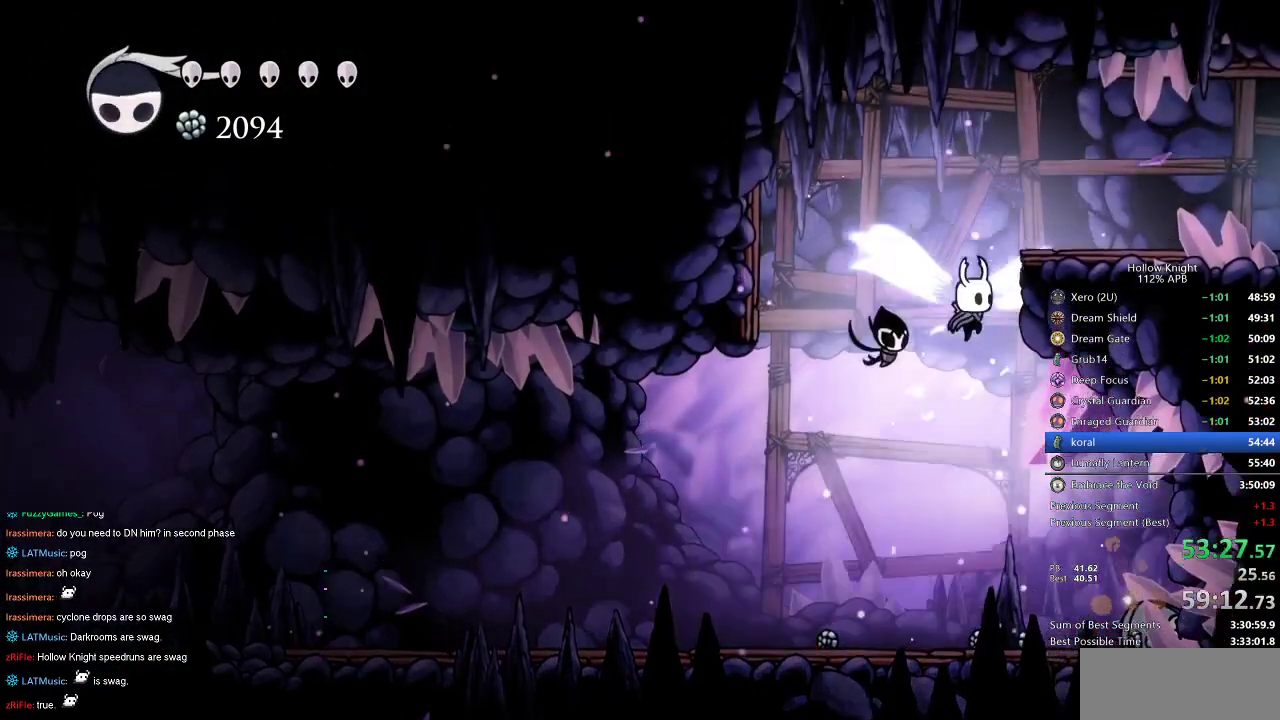
Gameplay with keyboard; each line is a JSON object with the keys held at the frame after it. "events" lists presses ("down") and releases ("up") of "cdash", "dash", "dnail", "down", "heal", "inv", "jump", "left", "nail", "right", "spell" and "up" between this image and that frame as [ms after this image, input, new state], when the widget could be followed in between. No other keys are recorded. Mouse input is not recorded. Key names are as the overlay labels them; some are game actions (e.g. jump) rather than physical keys.
{"keys": ["right"], "events": [[84, "right", "down"], [317, "jump", "up"]]}
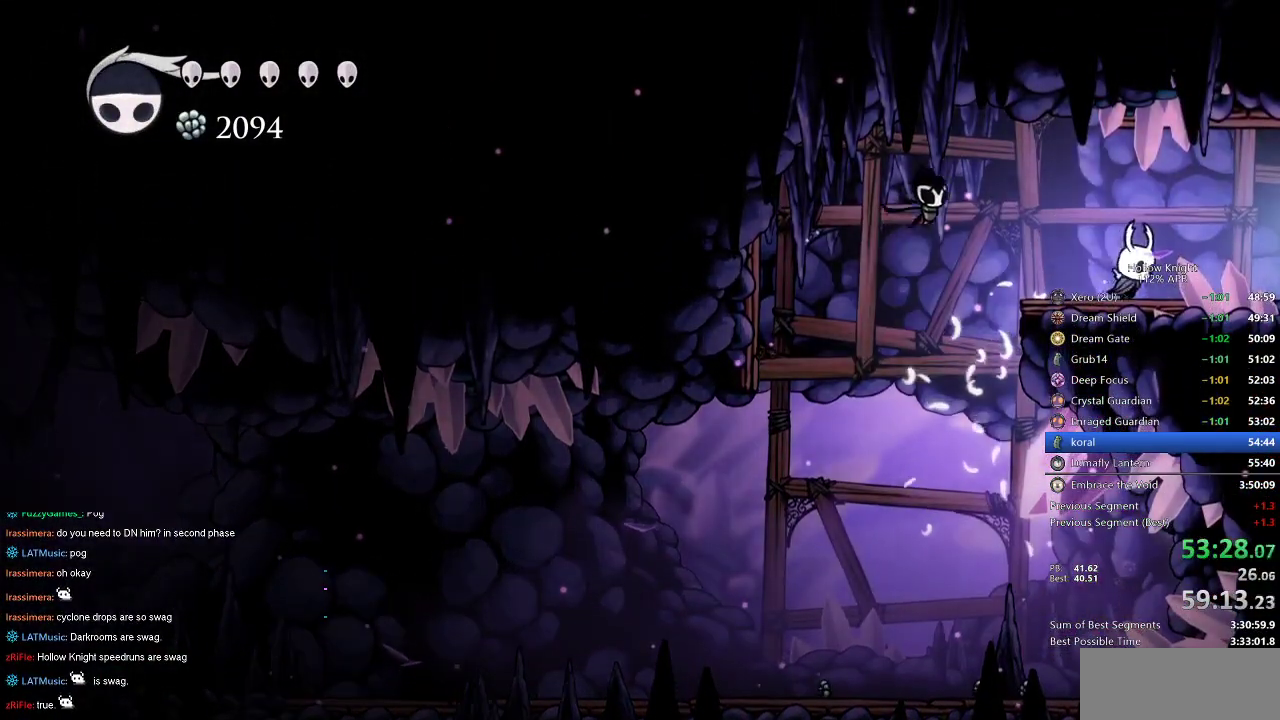
{"keys": [], "events": [[50, "dash", "down"], [134, "dash", "up"], [467, "right", "up"]]}
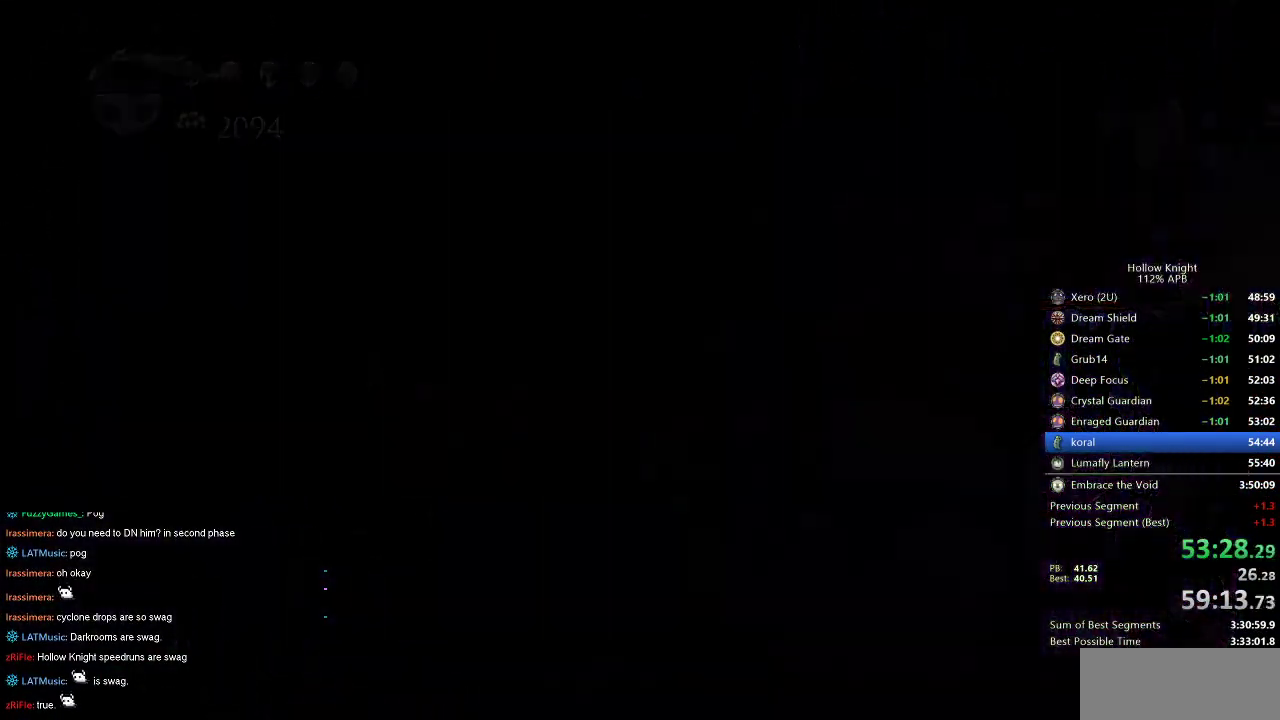
{"keys": [], "events": []}
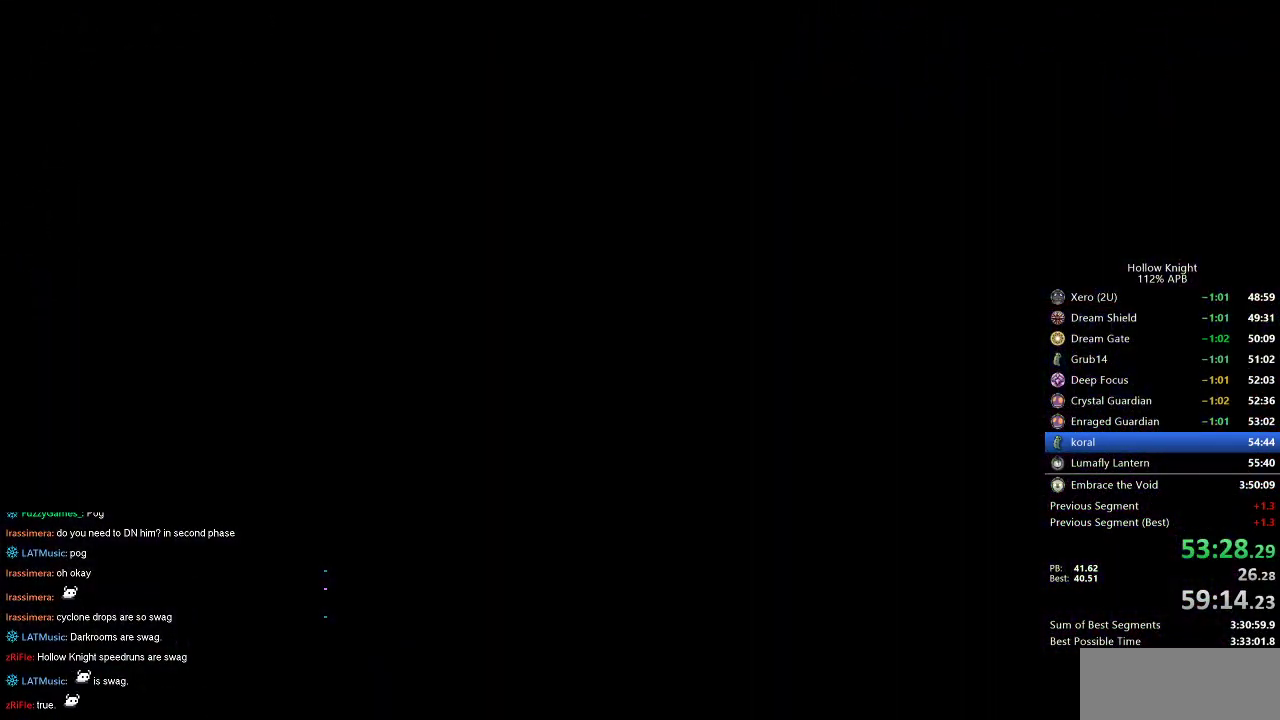
{"keys": [], "events": []}
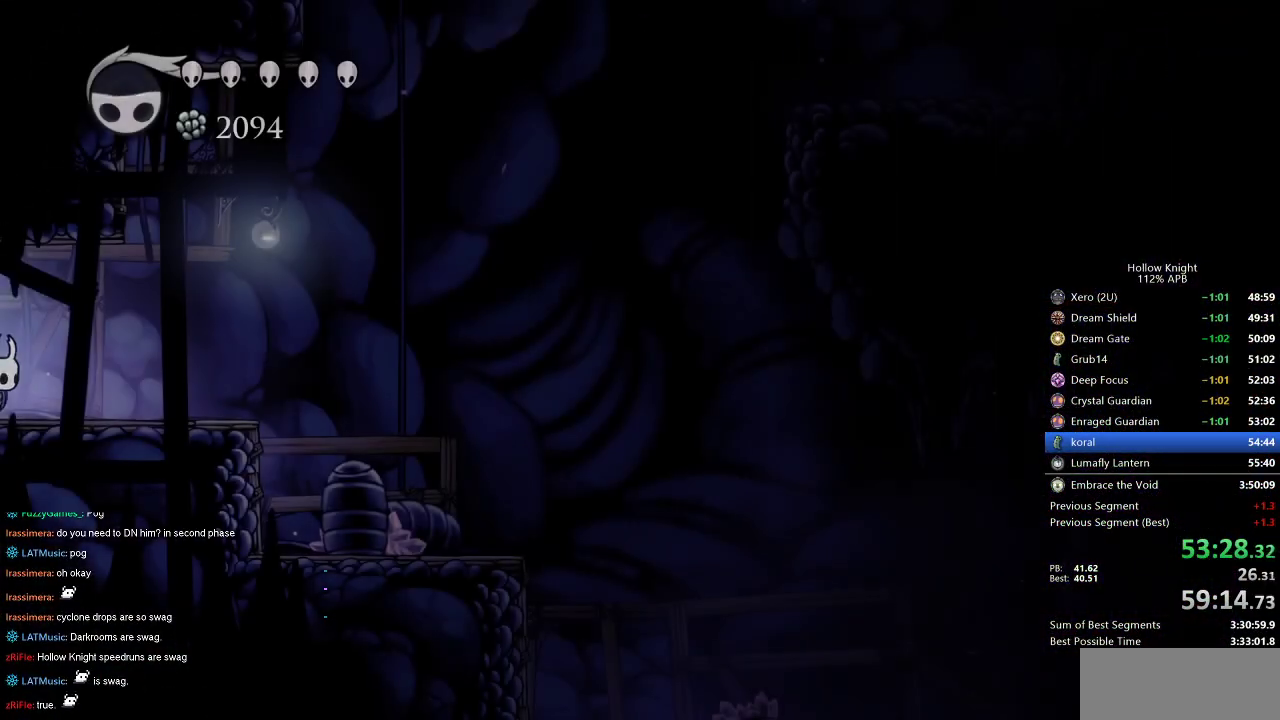
{"keys": [], "events": [[434, "dash", "down"], [484, "dash", "up"]]}
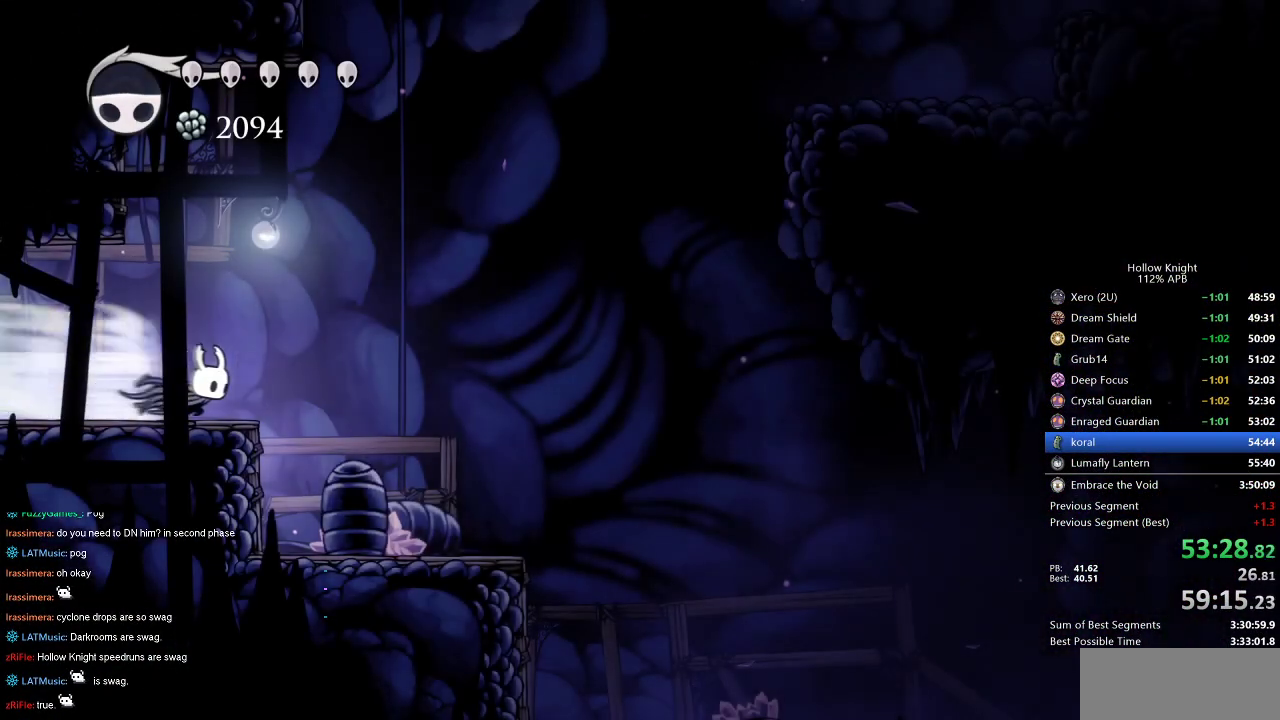
{"keys": ["cdash", "left"], "events": [[117, "left", "down"], [450, "cdash", "down"]]}
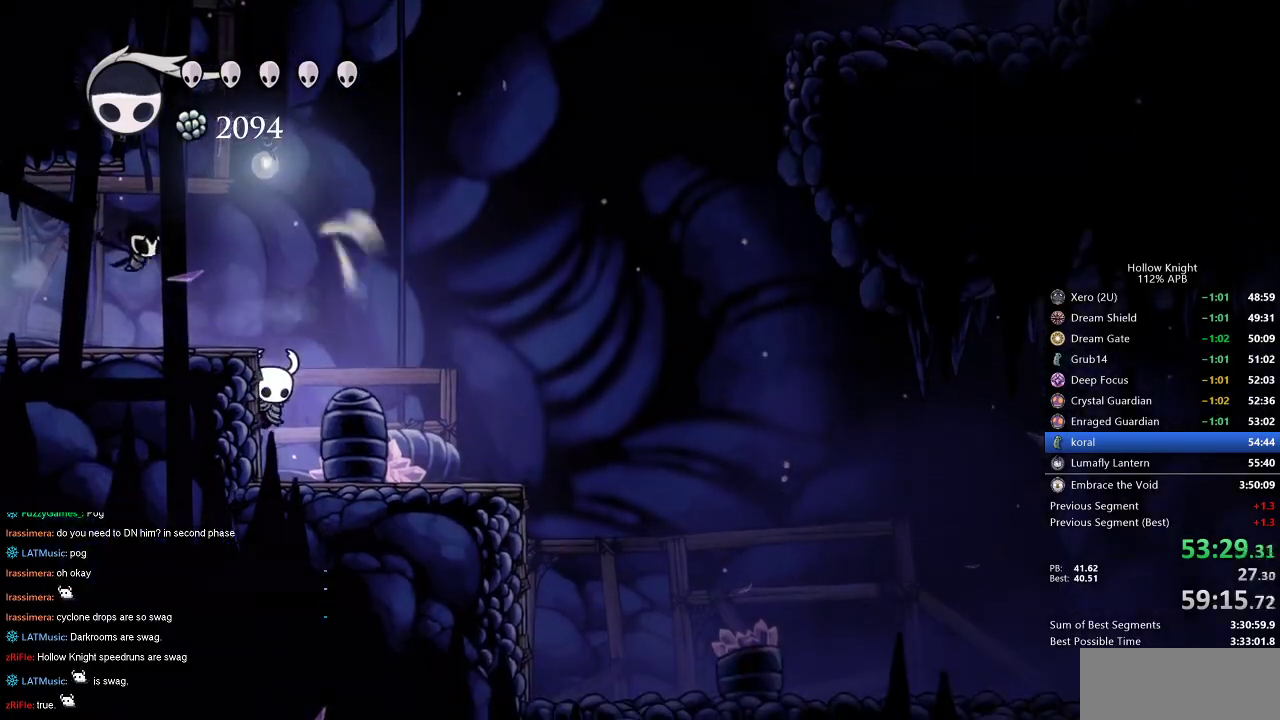
{"keys": ["cdash", "left"], "events": []}
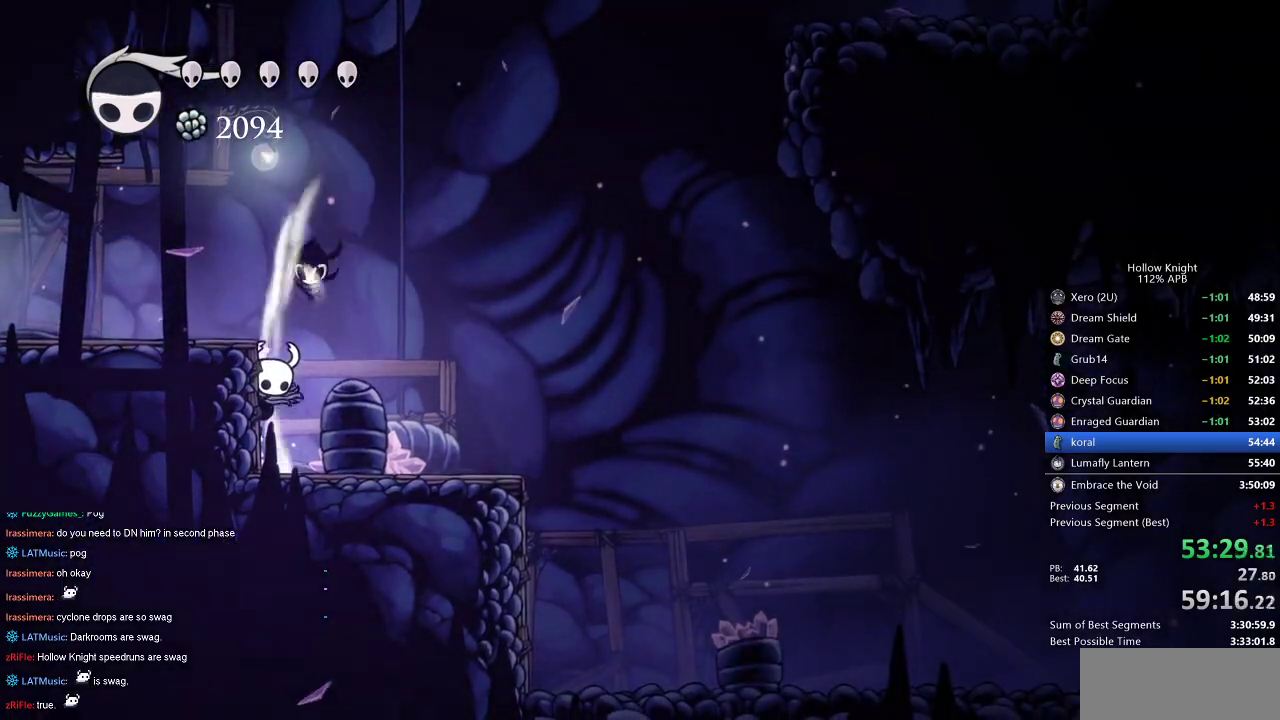
{"keys": ["right"], "events": [[350, "cdash", "up"], [350, "left", "up"], [350, "right", "down"]]}
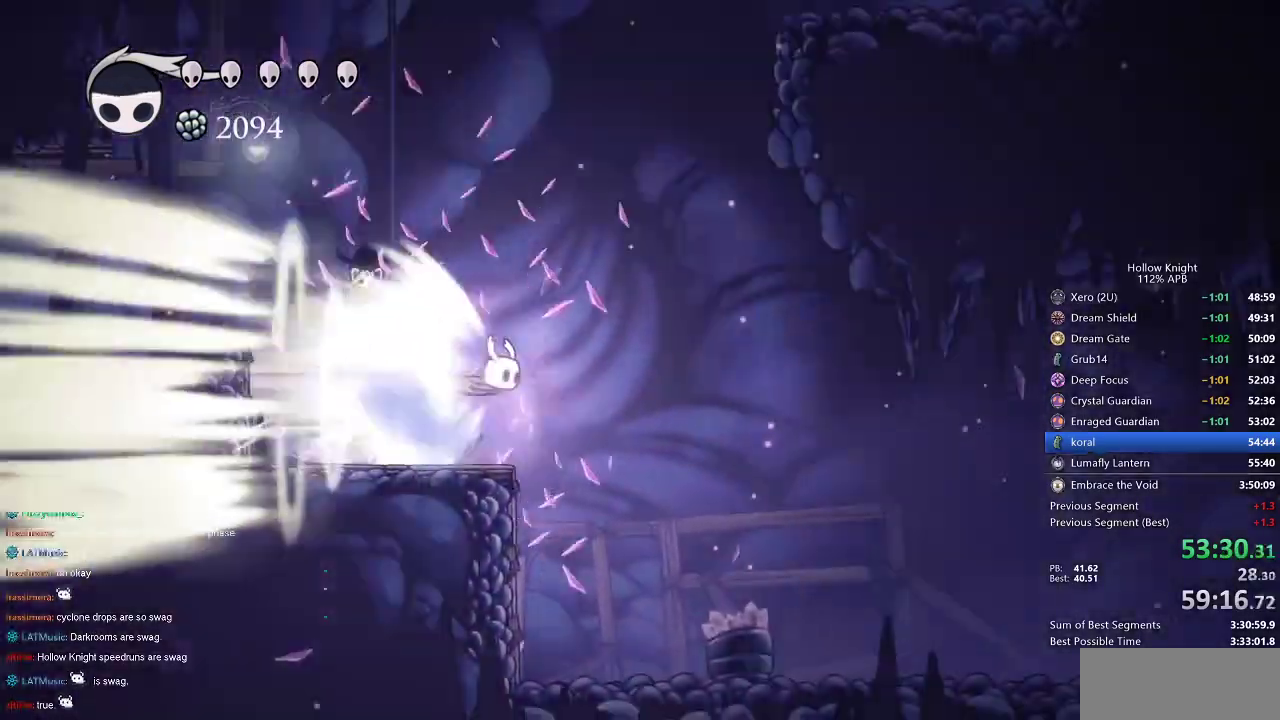
{"keys": ["right"], "events": []}
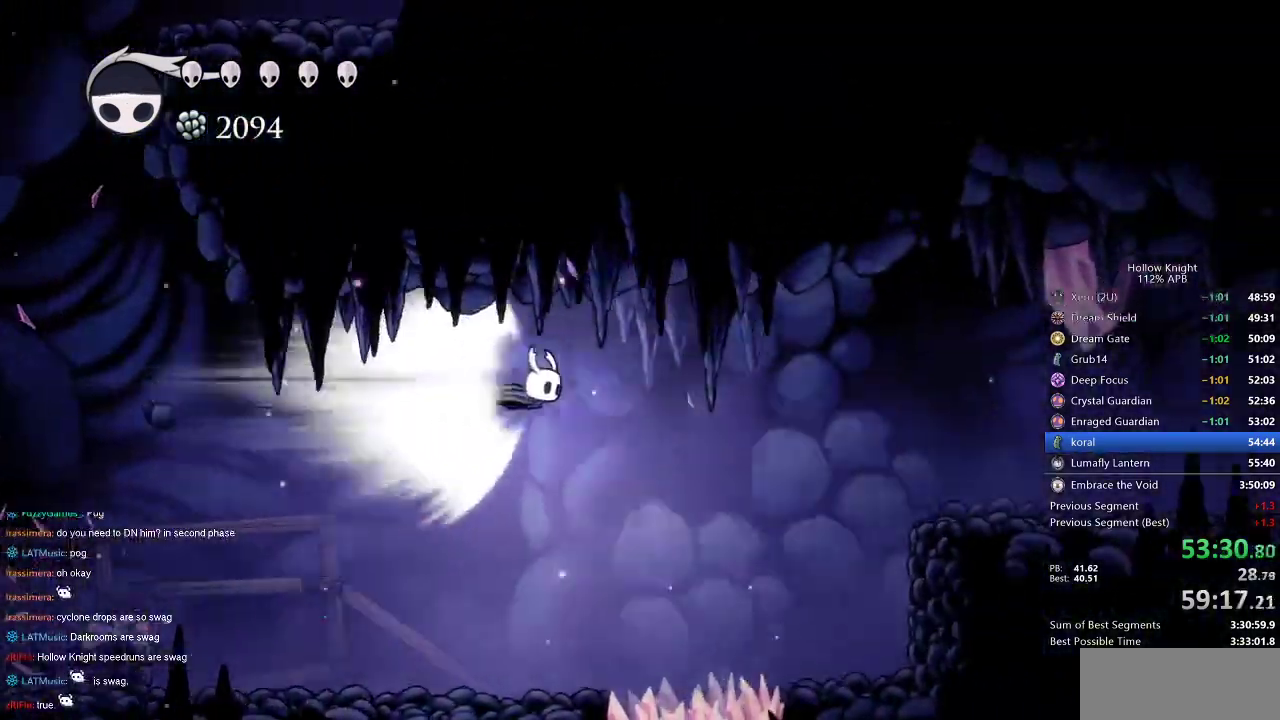
{"keys": ["right"], "events": []}
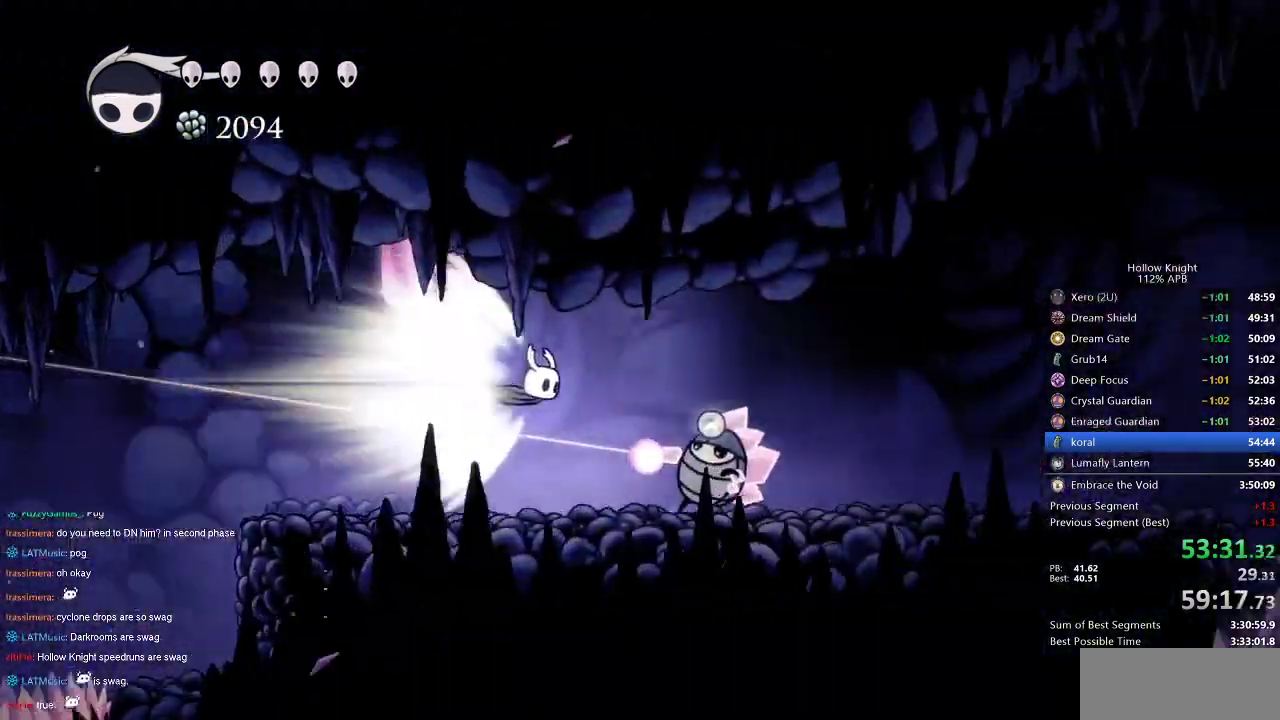
{"keys": ["right"], "events": []}
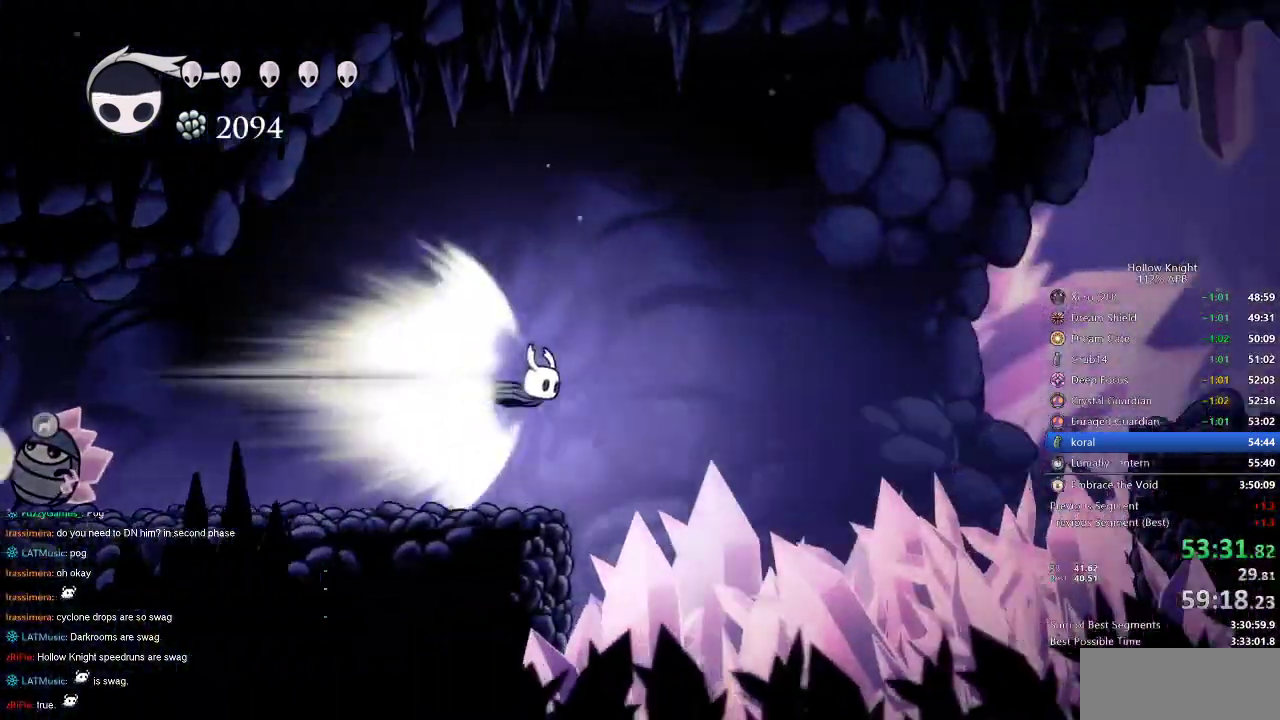
{"keys": ["right"], "events": []}
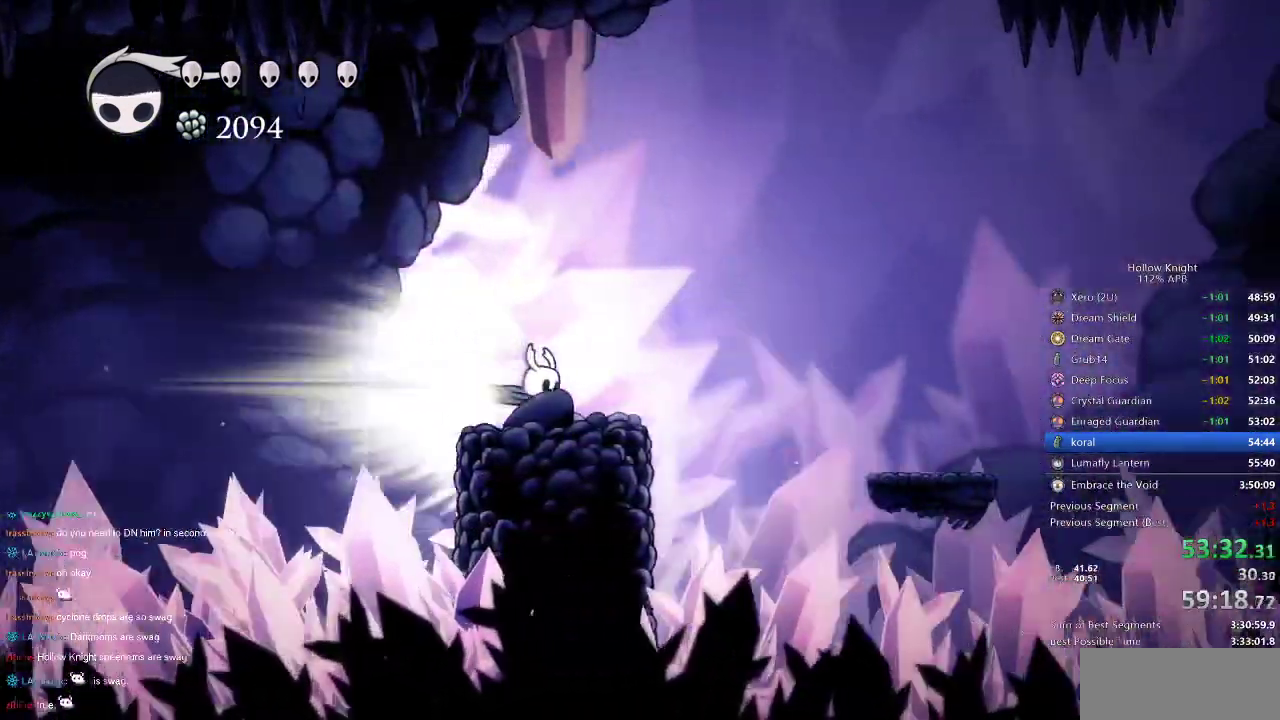
{"keys": ["right"], "events": []}
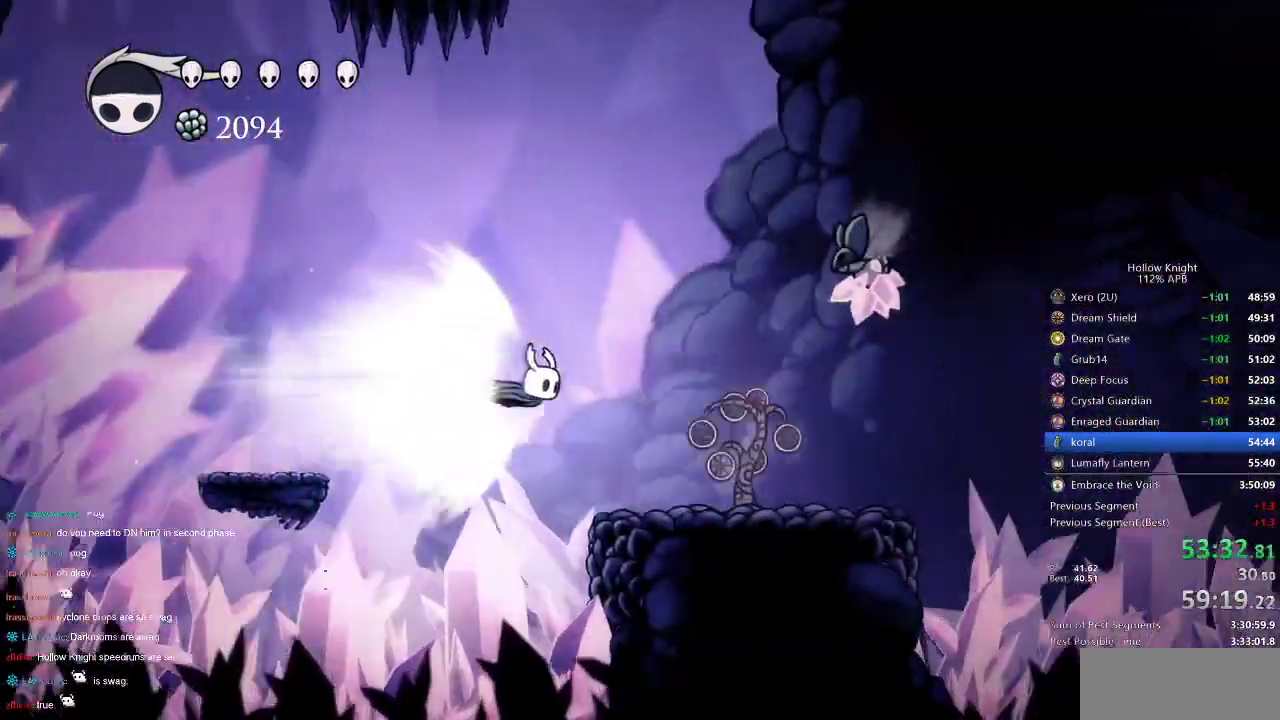
{"keys": ["right"], "events": []}
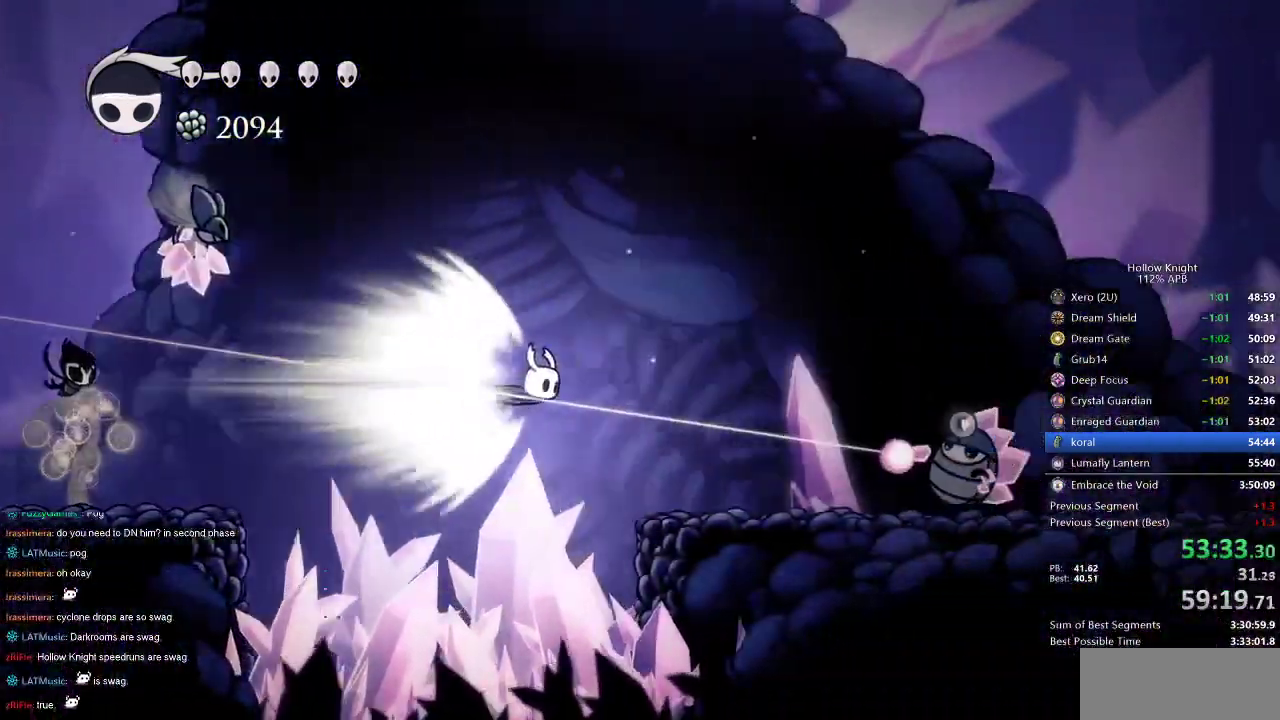
{"keys": ["right"], "events": []}
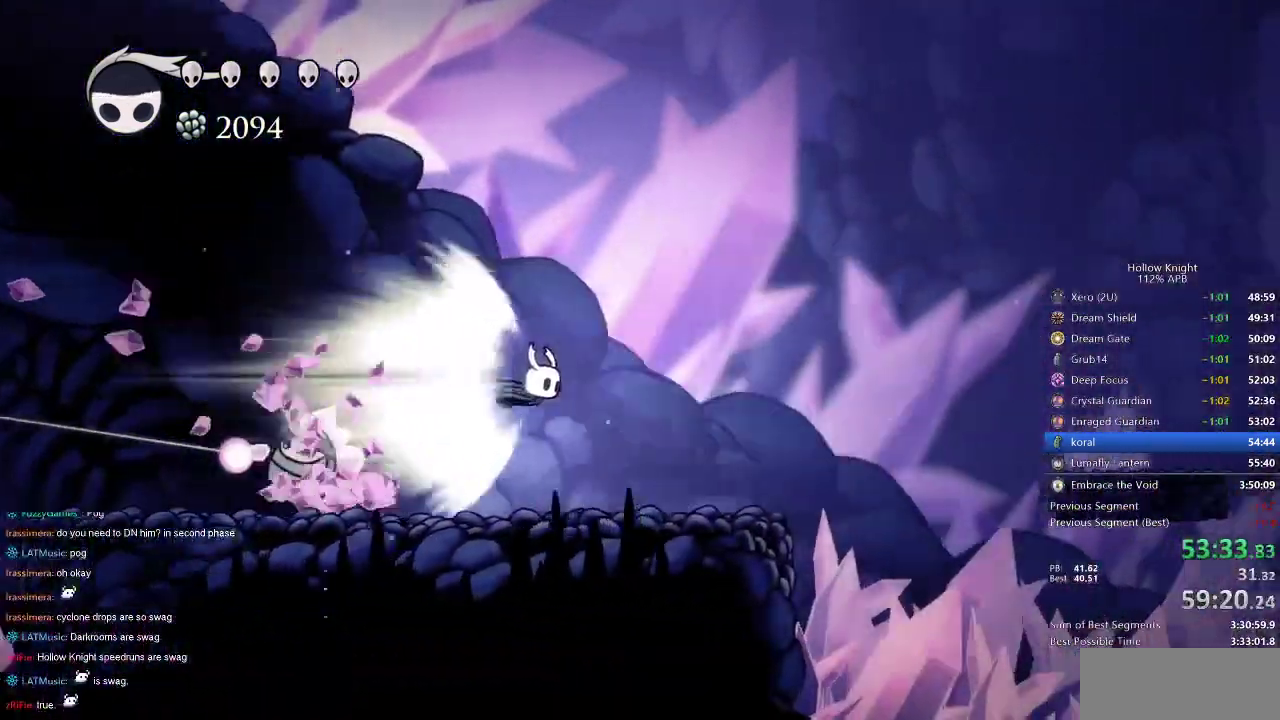
{"keys": ["right"], "events": []}
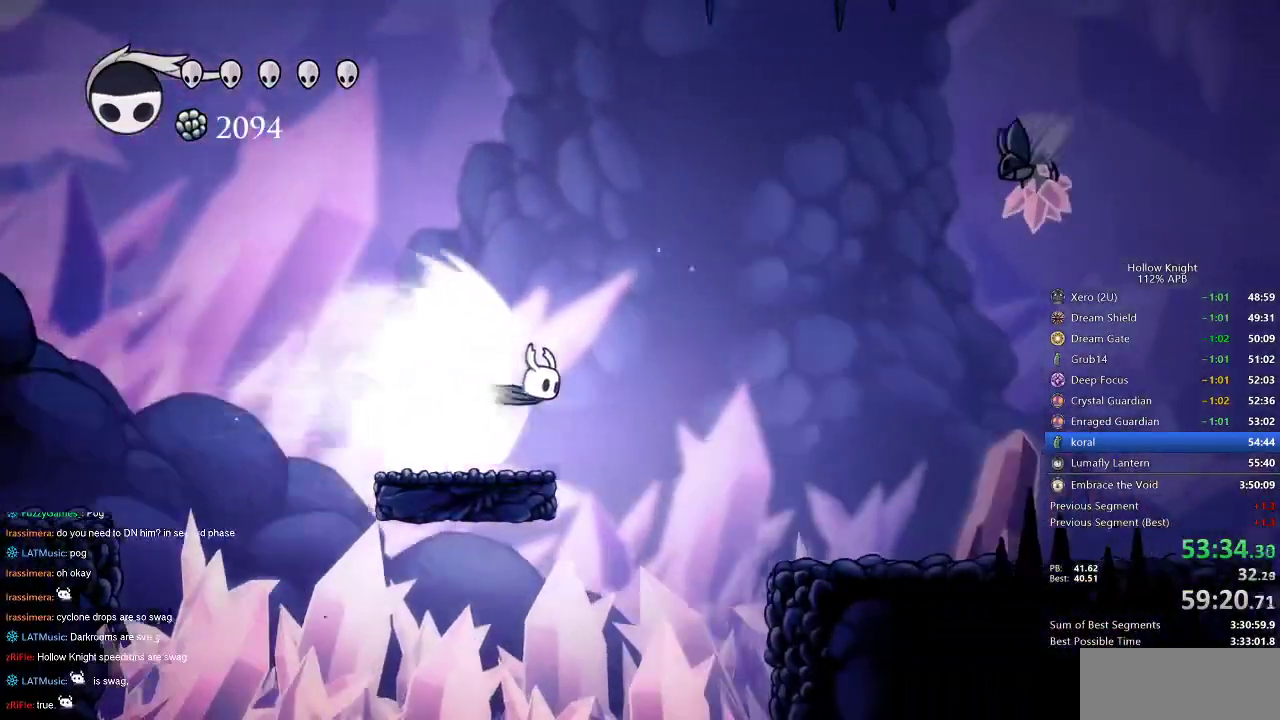
{"keys": ["right"], "events": []}
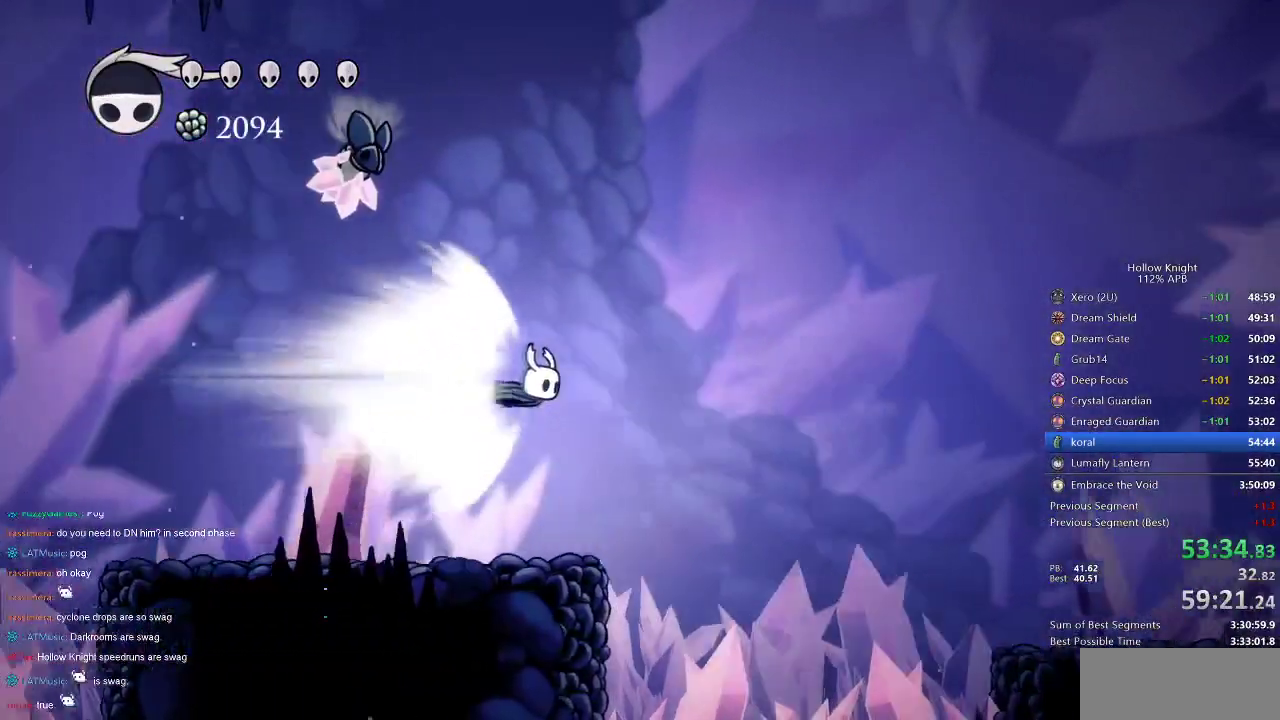
{"keys": ["right"], "events": []}
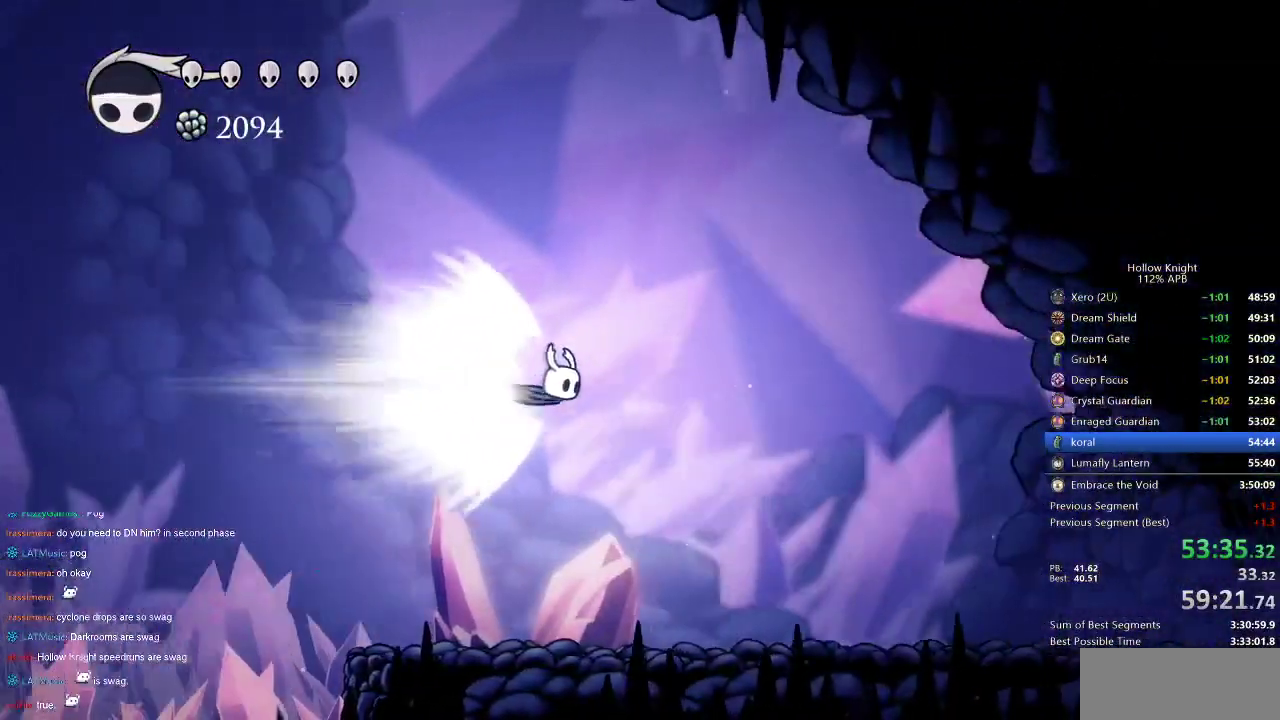
{"keys": ["right"], "events": []}
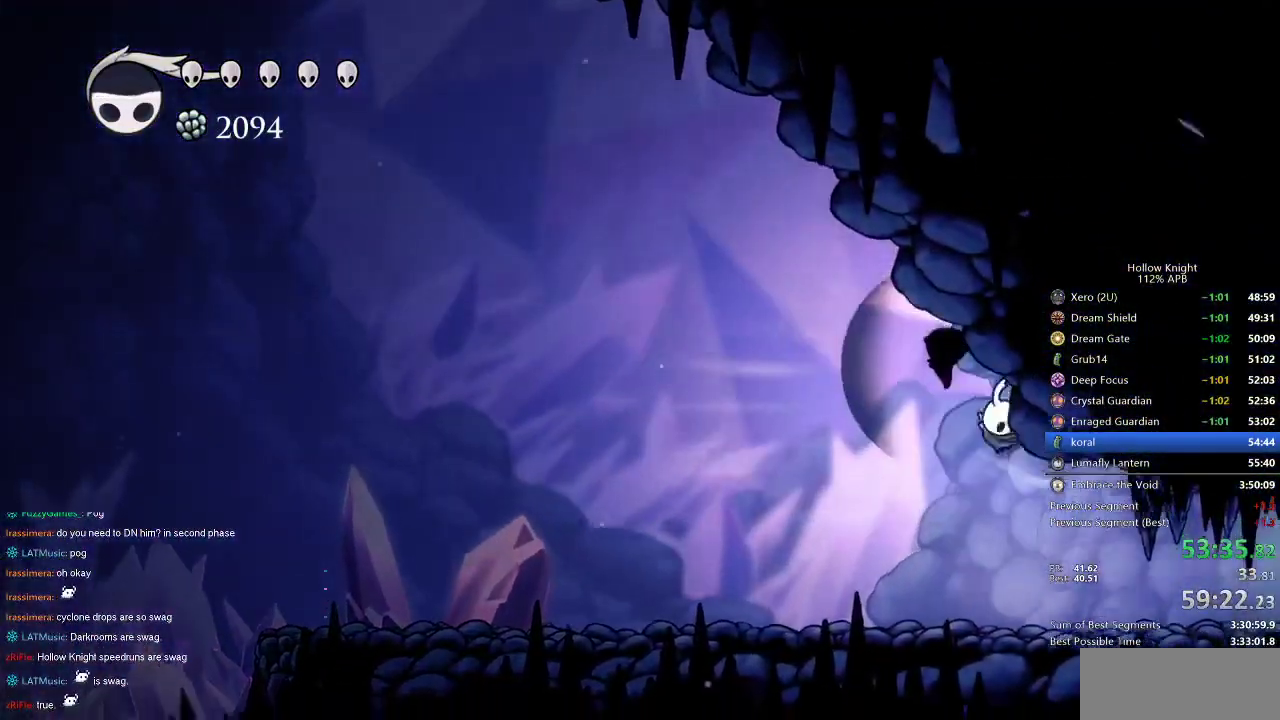
{"keys": ["right"], "events": []}
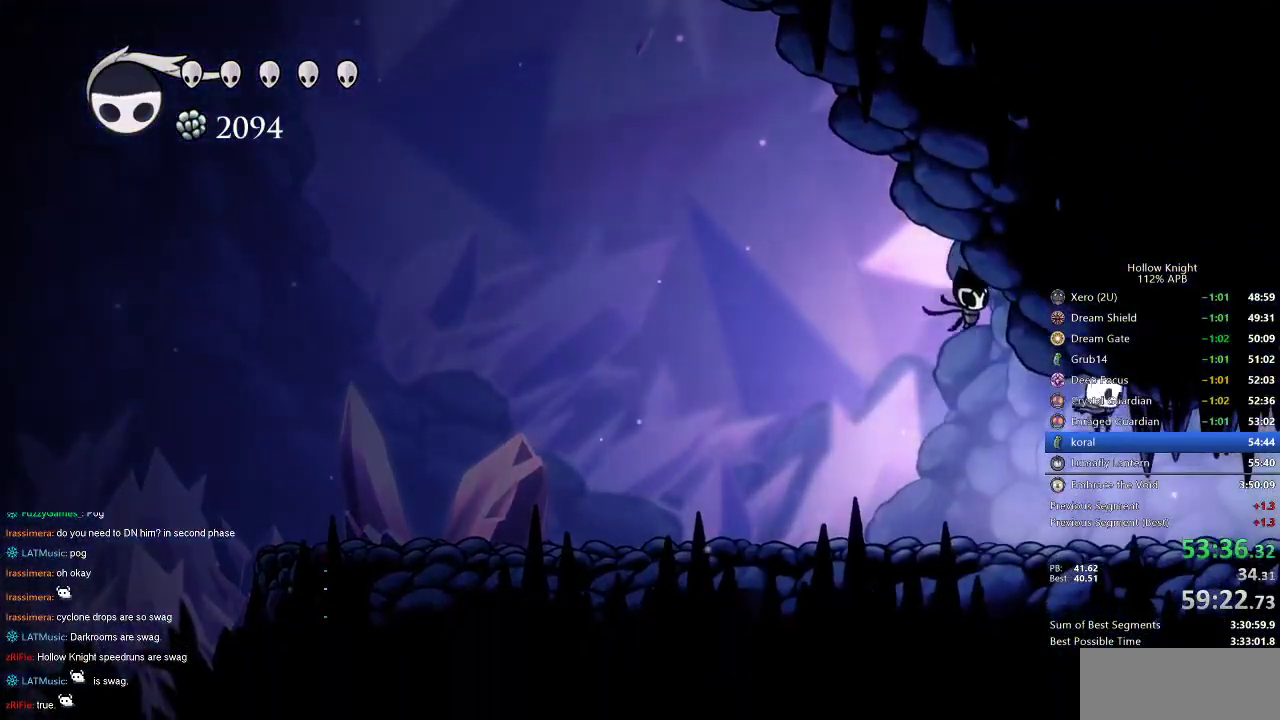
{"keys": ["right"], "events": [[167, "dash", "down"], [267, "dash", "up"]]}
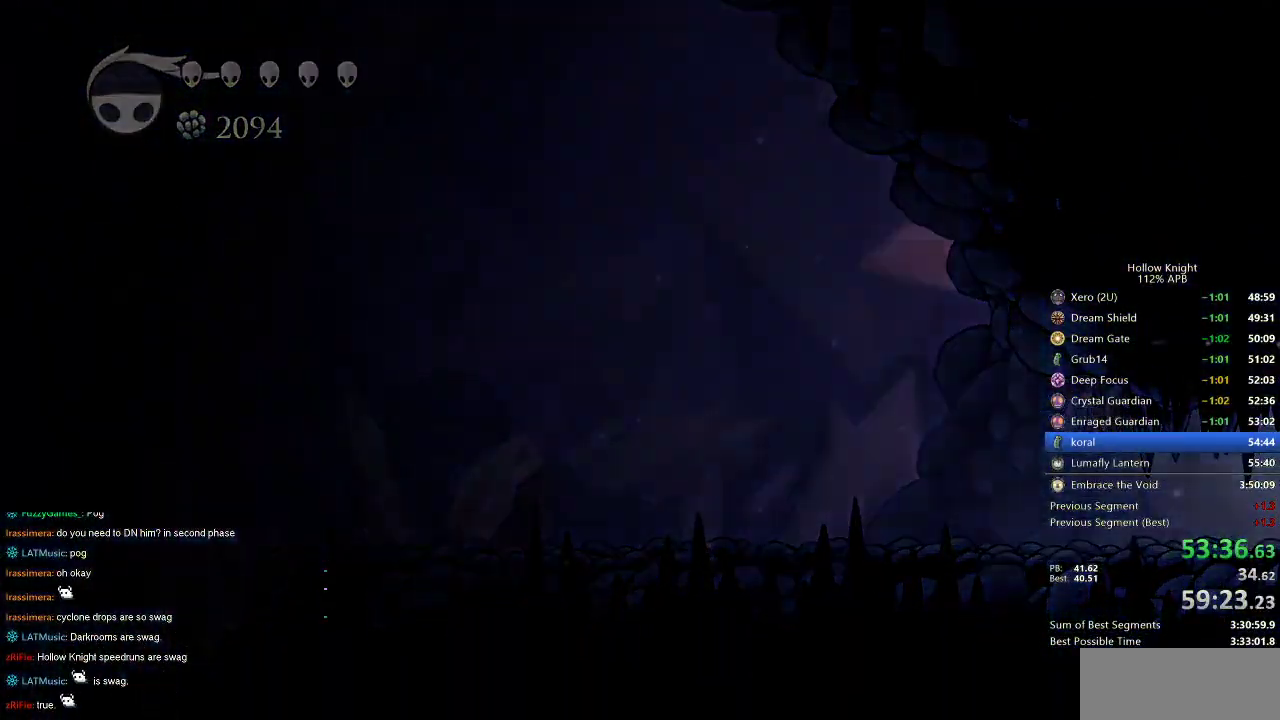
{"keys": ["right"], "events": []}
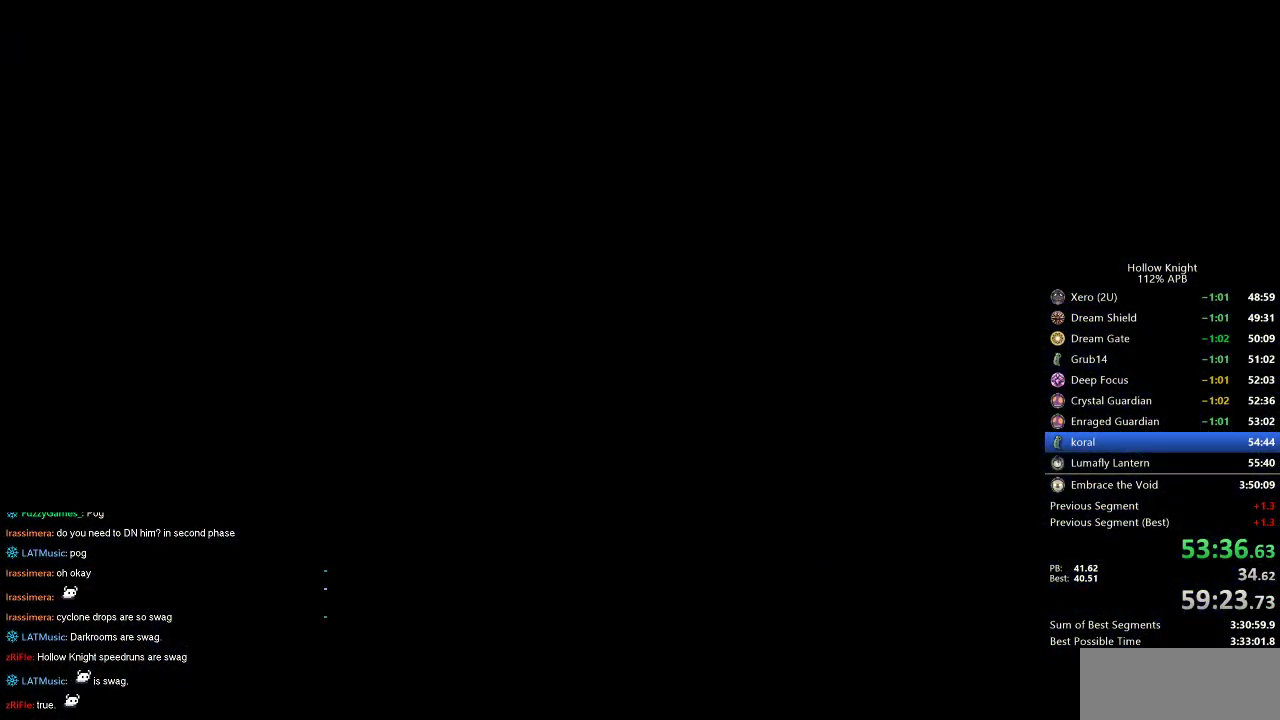
{"keys": ["right"], "events": []}
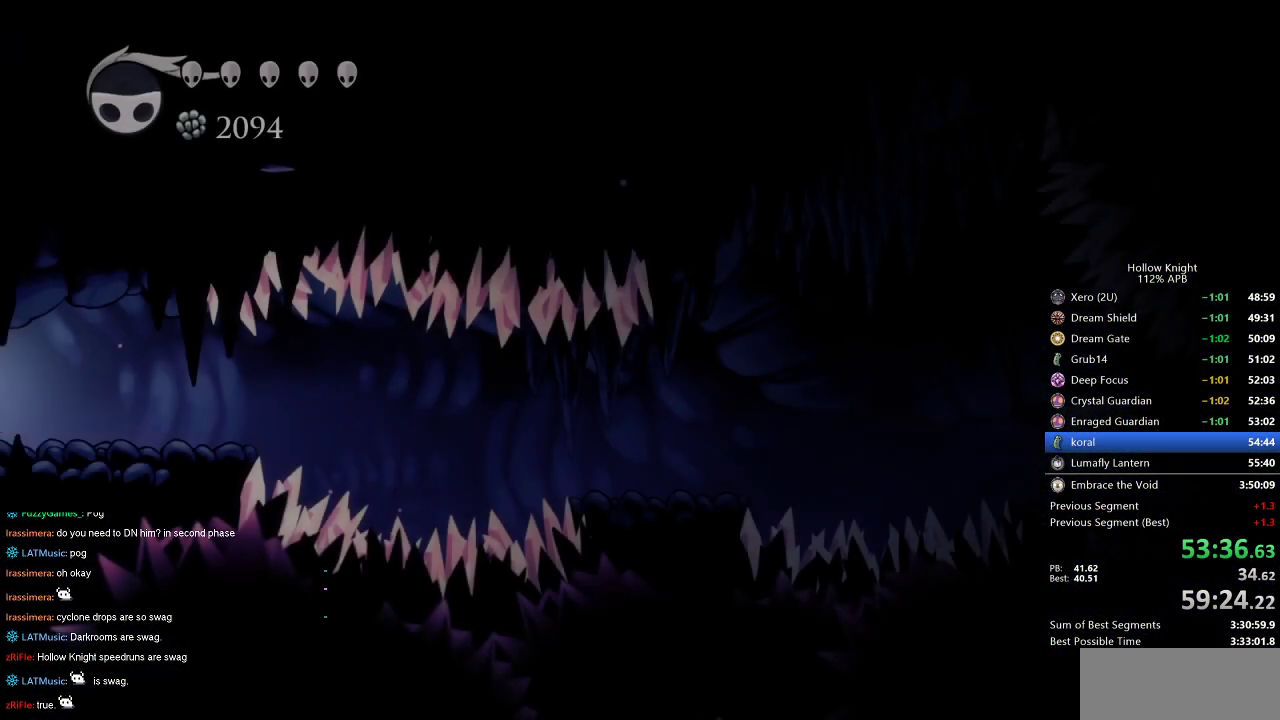
{"keys": ["dash", "right"], "events": [[450, "dash", "down"]]}
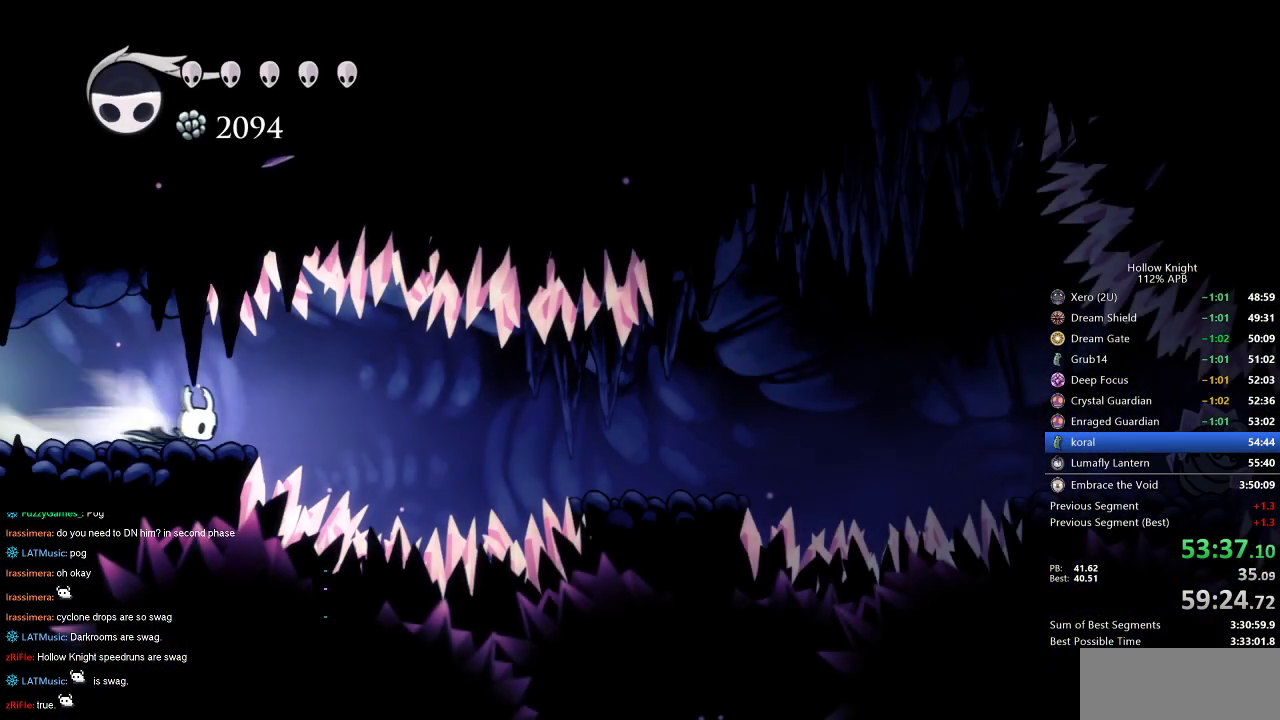
{"keys": ["right"], "events": [[84, "dash", "up"], [367, "down", "down"], [417, "nail", "down"], [500, "down", "up"], [500, "nail", "up"]]}
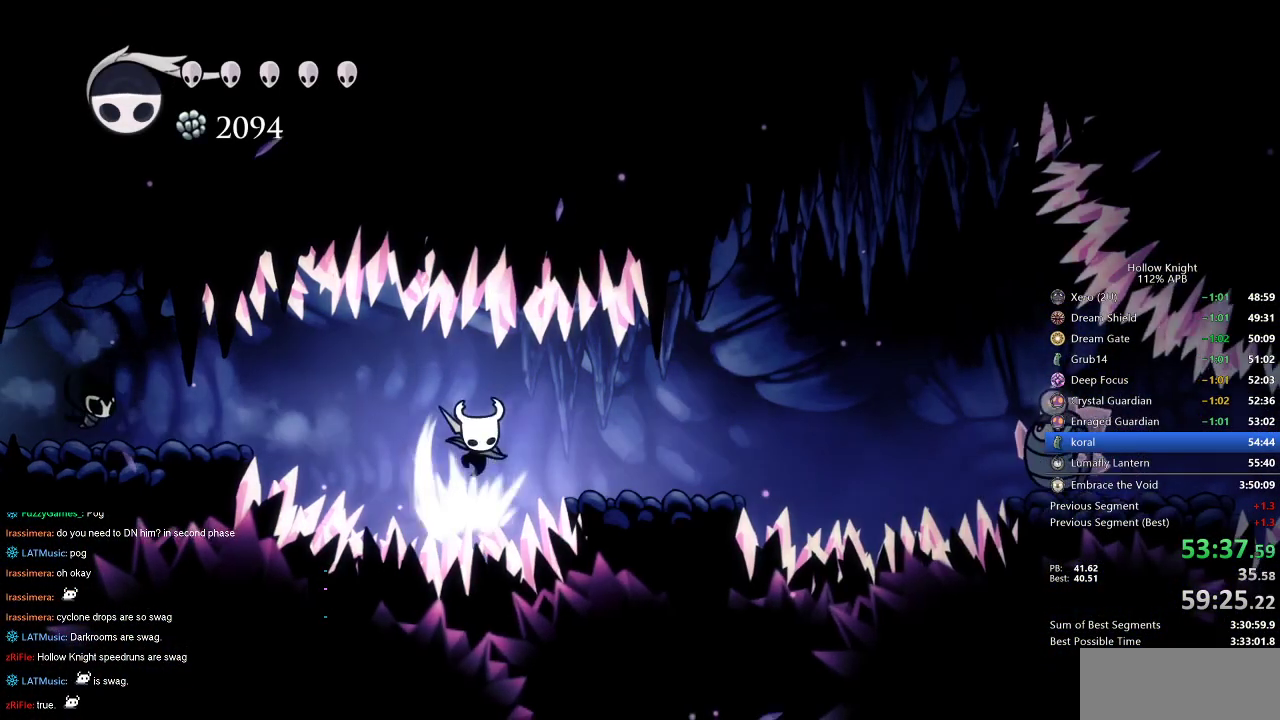
{"keys": ["right"], "events": [[134, "dash", "down"], [234, "dash", "up"]]}
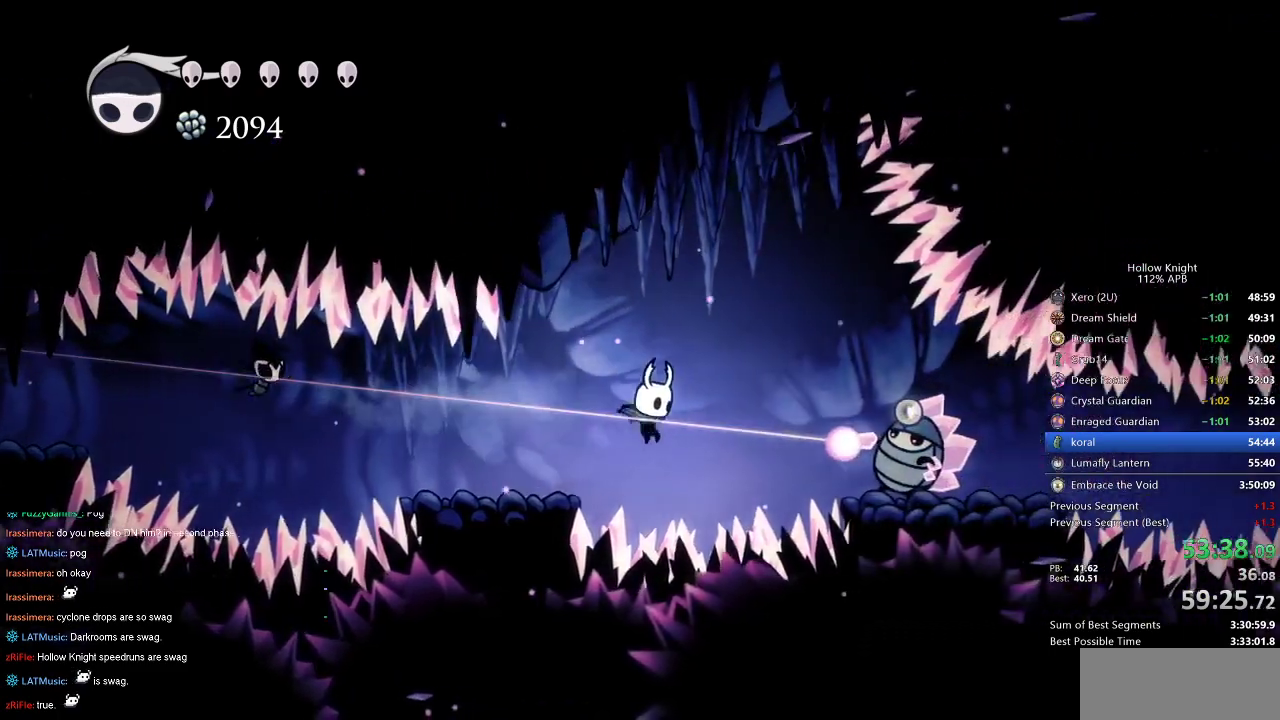
{"keys": ["right"], "events": [[67, "spell", "down"], [167, "spell", "up"]]}
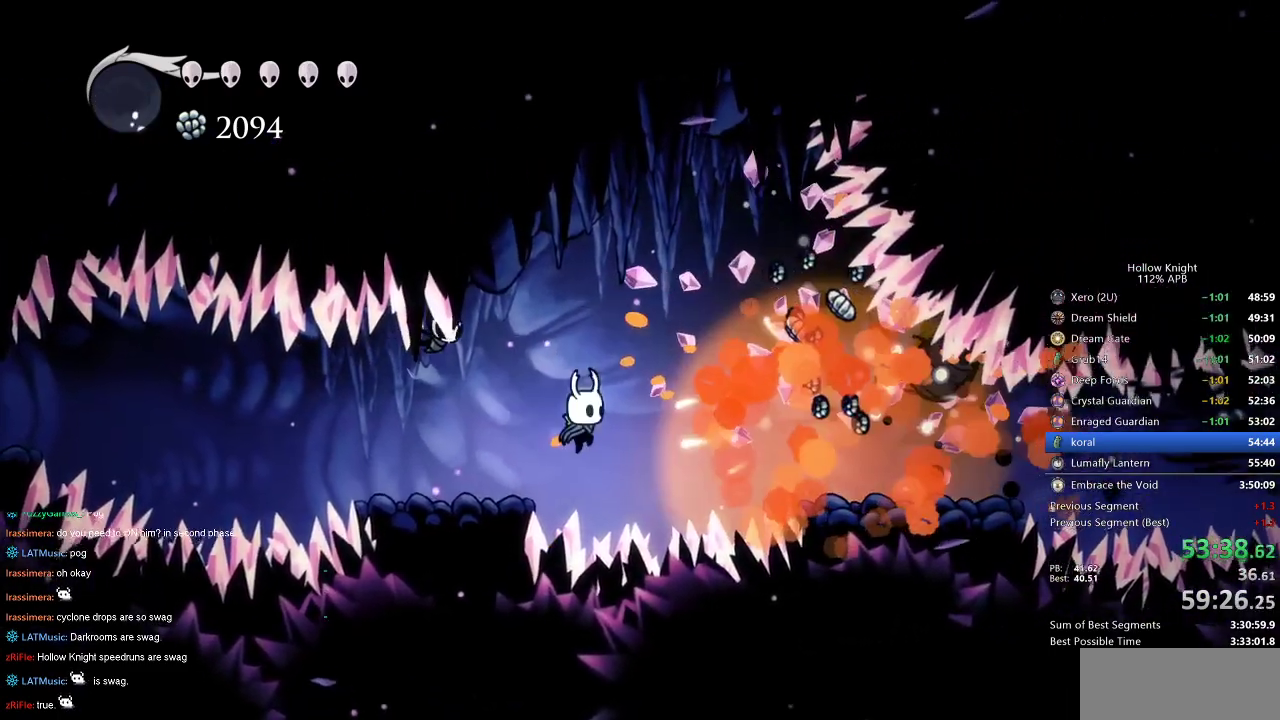
{"keys": ["right"], "events": [[84, "down", "down"], [167, "nail", "down"], [267, "down", "up"], [317, "nail", "up"]]}
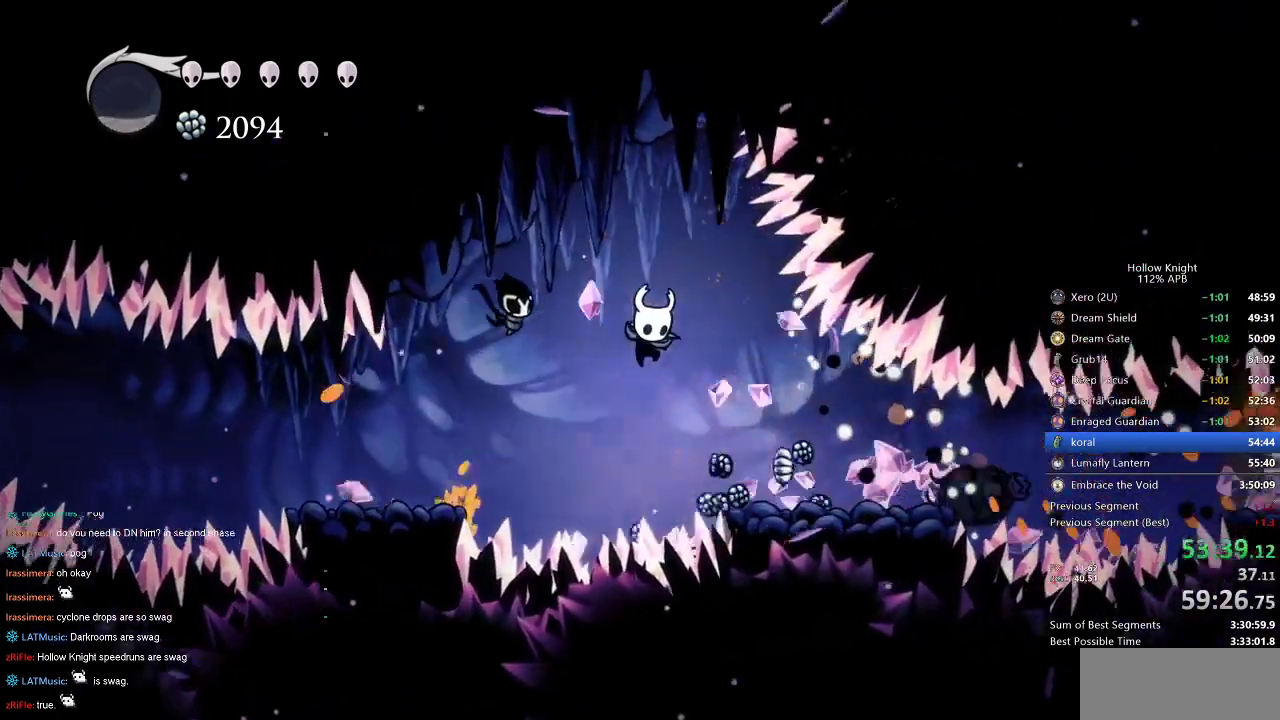
{"keys": ["cdash"], "events": [[434, "cdash", "down"], [484, "right", "up"]]}
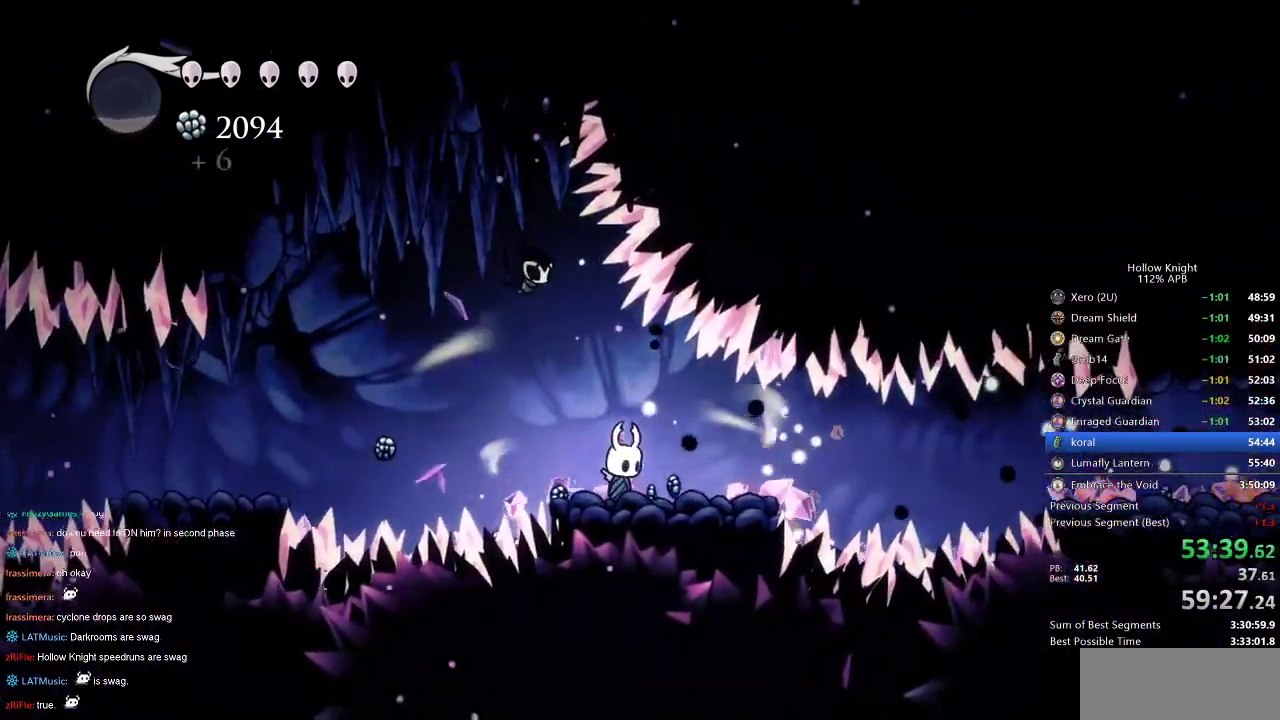
{"keys": ["cdash"], "events": []}
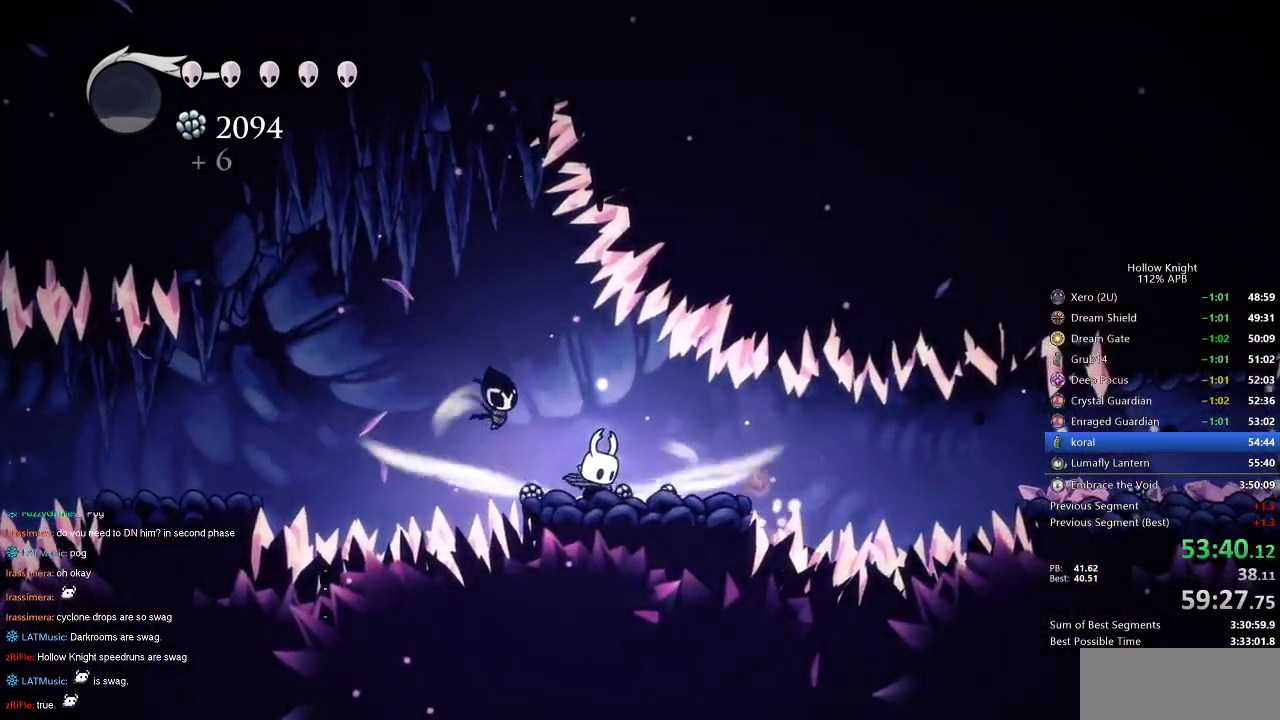
{"keys": ["right"], "events": [[284, "right", "down"], [384, "cdash", "up"]]}